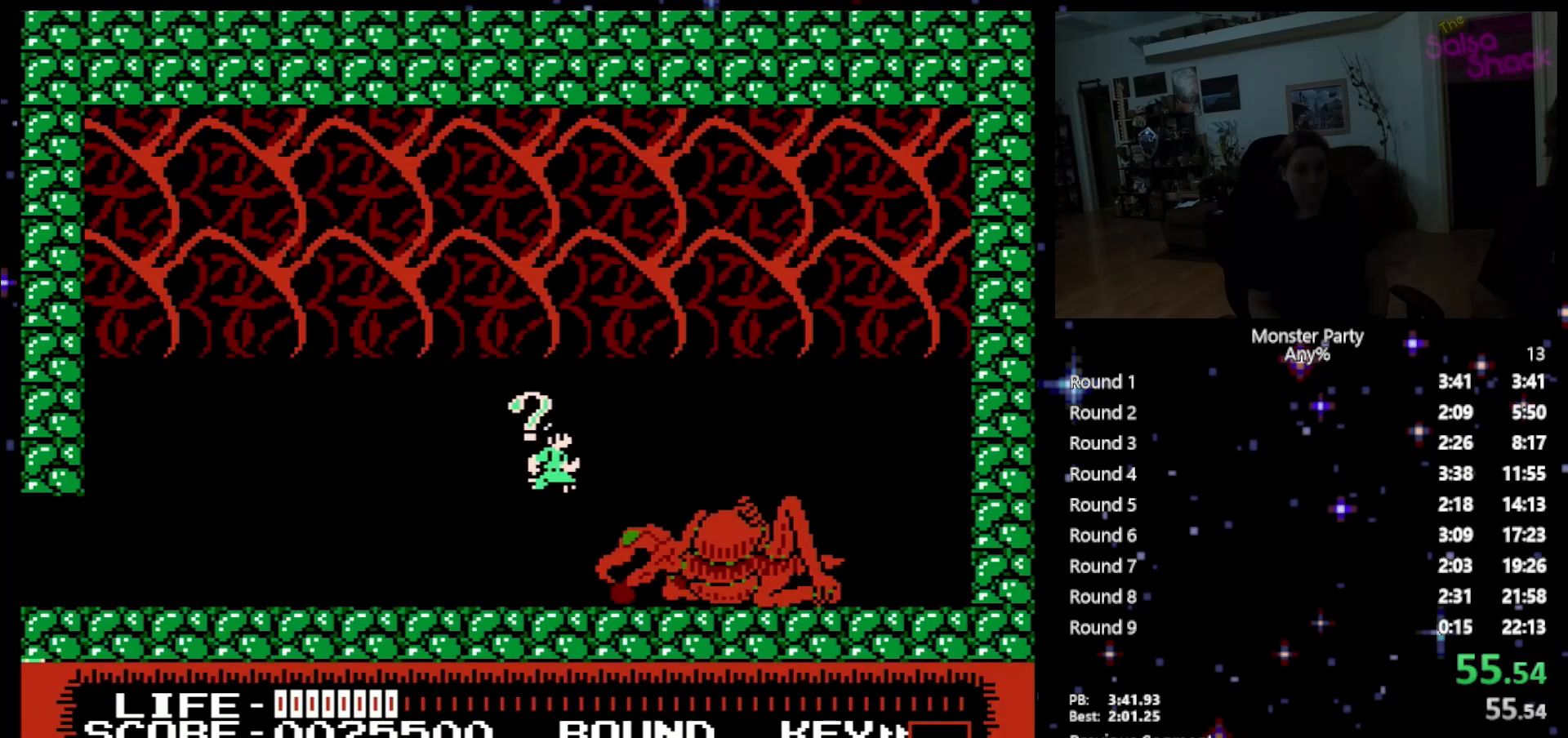
Gameplay with a controller (Nintendo layout); each line is a JSON object with the inputs held at the frame after it. "events" lists button and stick changes between this image and that frame as [ms after this image, input, new state], when the widget could be followed in between. Not read: L1 L2 L3 R1 R3 X Y.
{"buttons": ["DPAD_LEFT"], "events": [[233, "DPAD_LEFT", "down"], [333, "A", "up"]]}
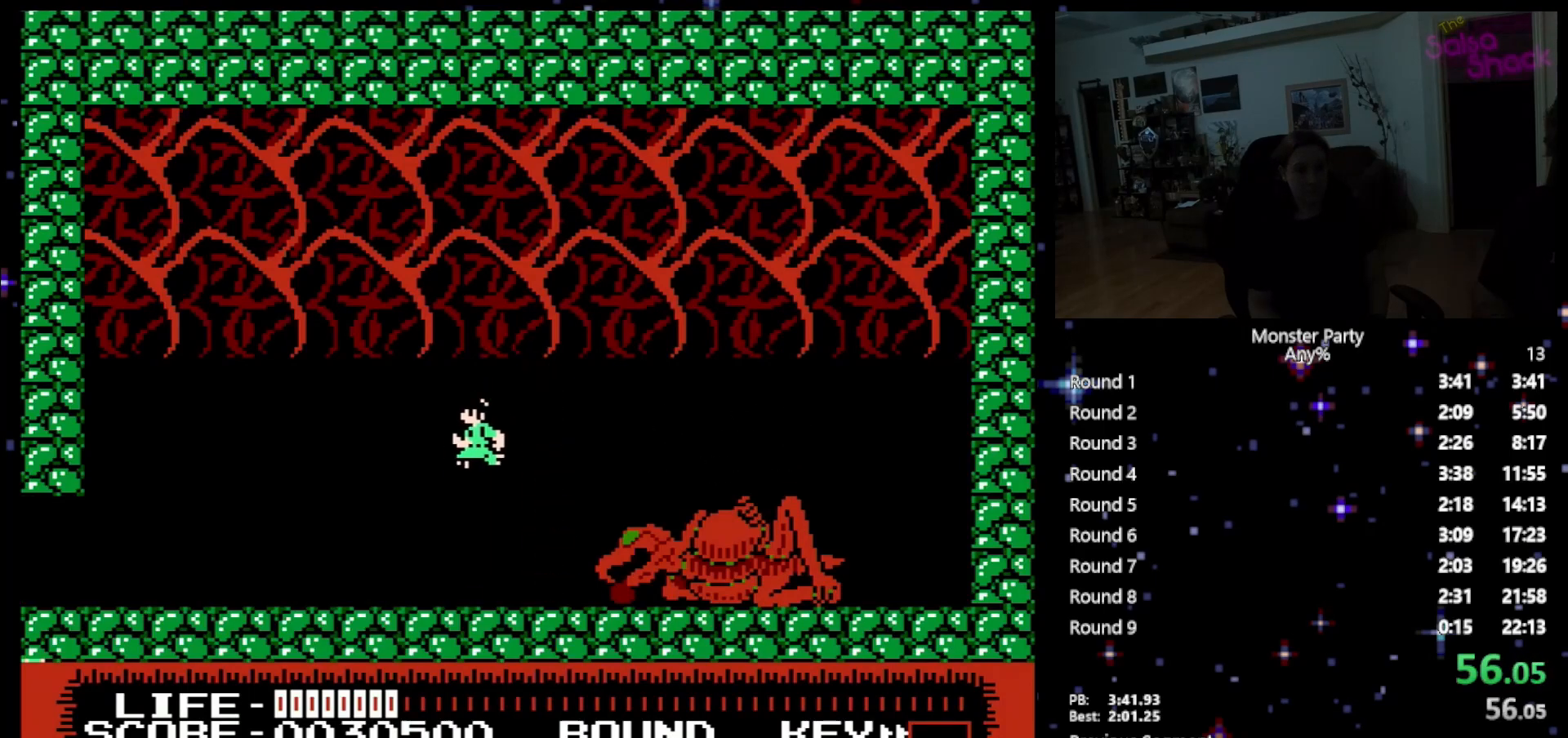
{"buttons": ["DPAD_LEFT"], "events": []}
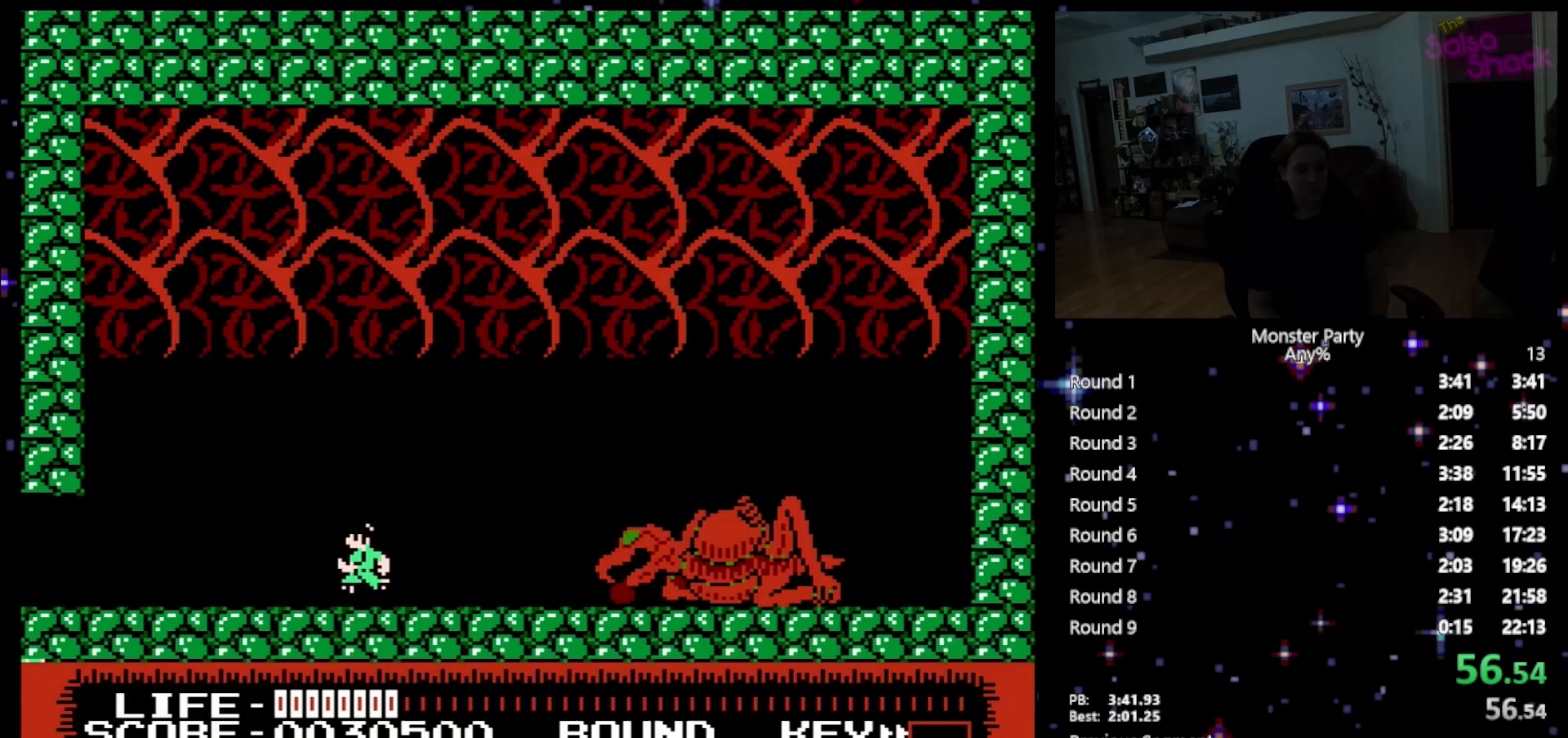
{"buttons": ["DPAD_LEFT"], "events": []}
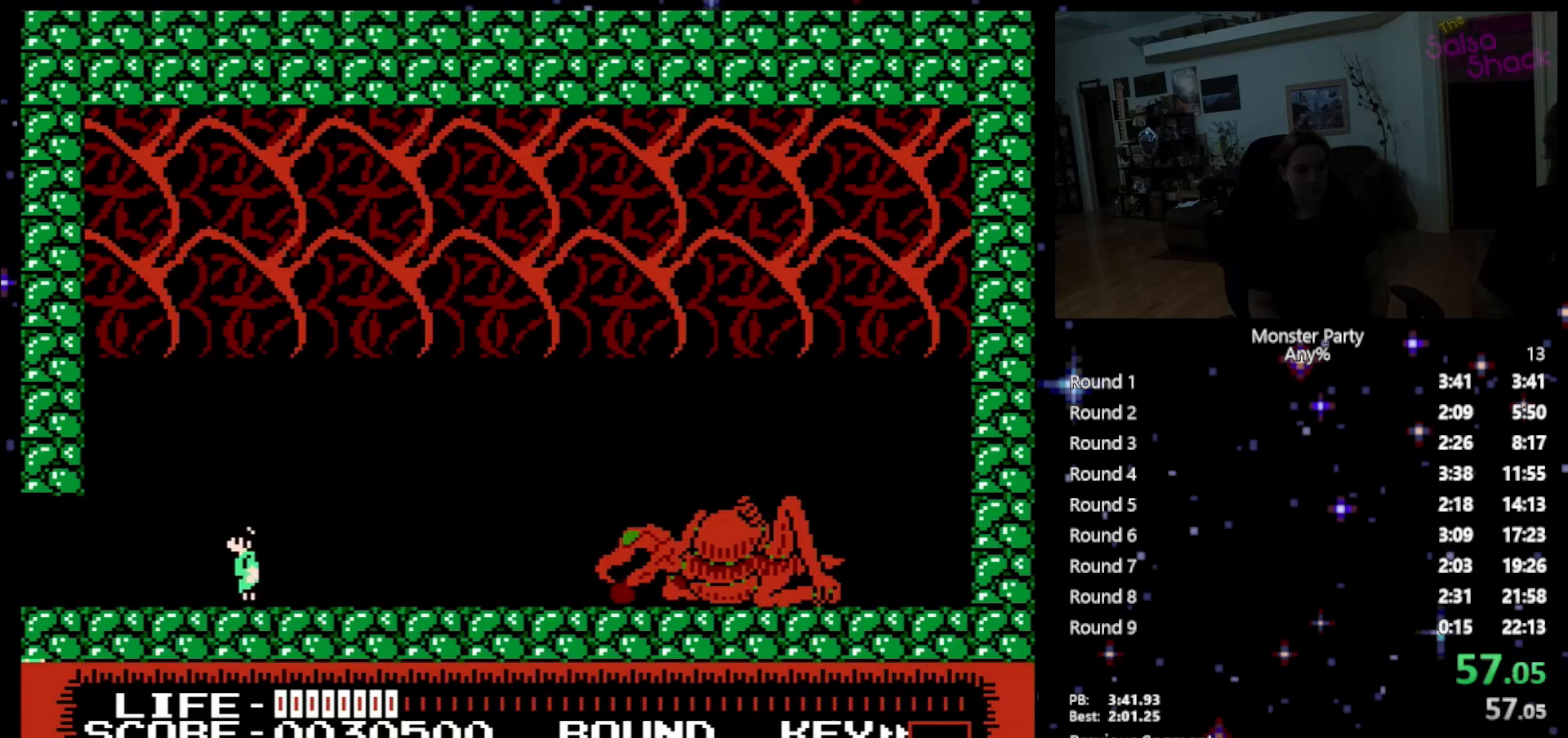
{"buttons": ["DPAD_LEFT"], "events": []}
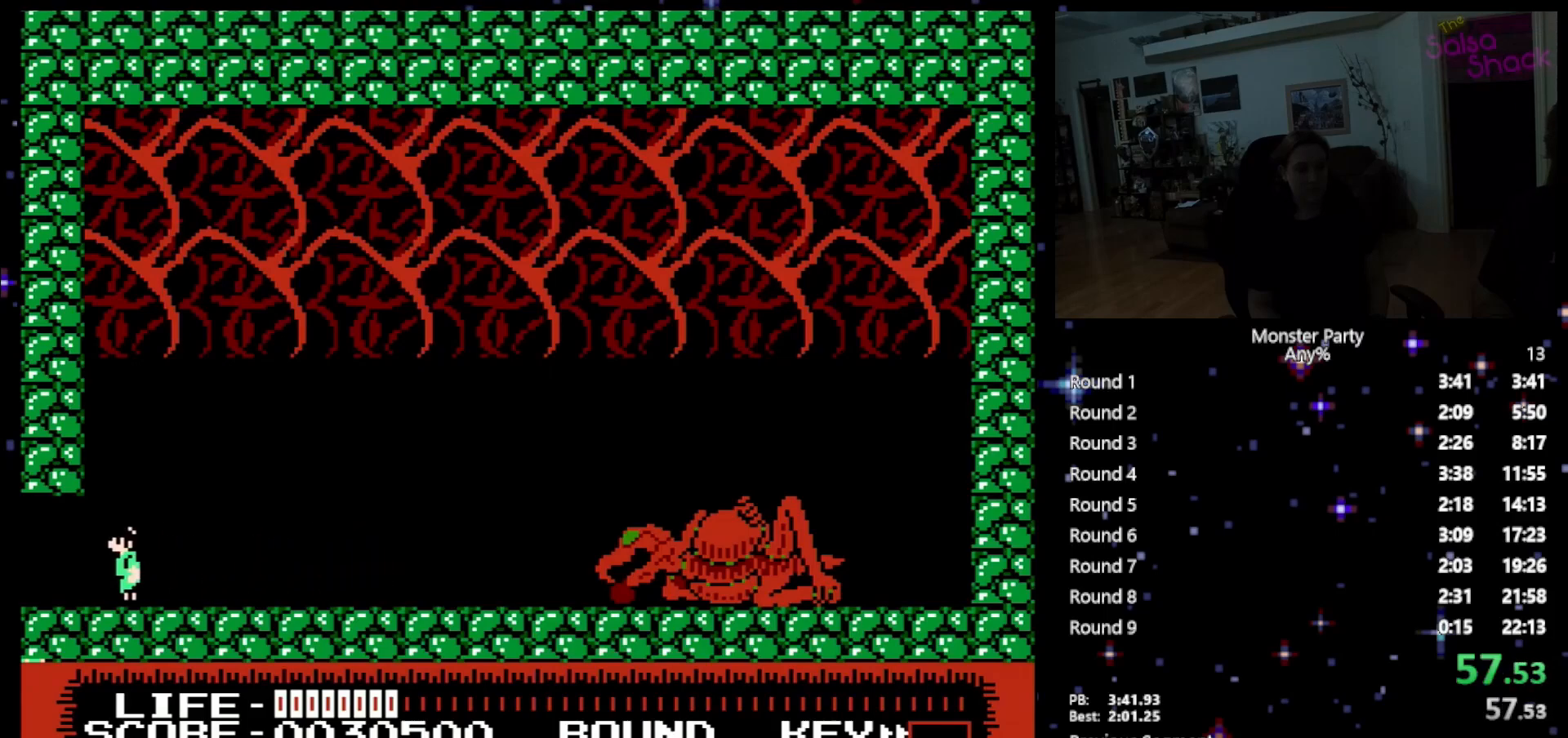
{"buttons": [], "events": [[367, "DPAD_LEFT", "up"]]}
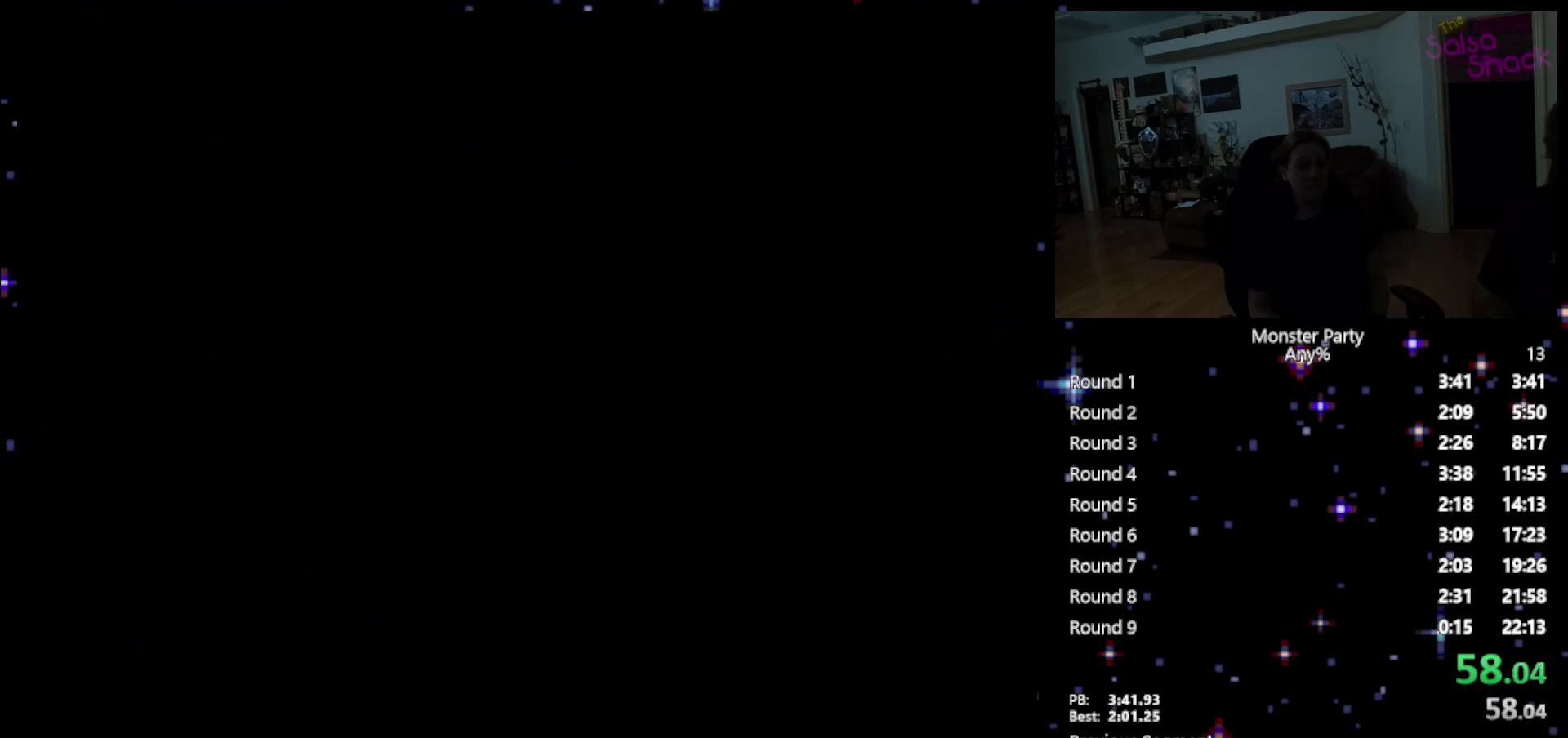
{"buttons": ["DPAD_RIGHT"], "events": [[150, "DPAD_RIGHT", "down"]]}
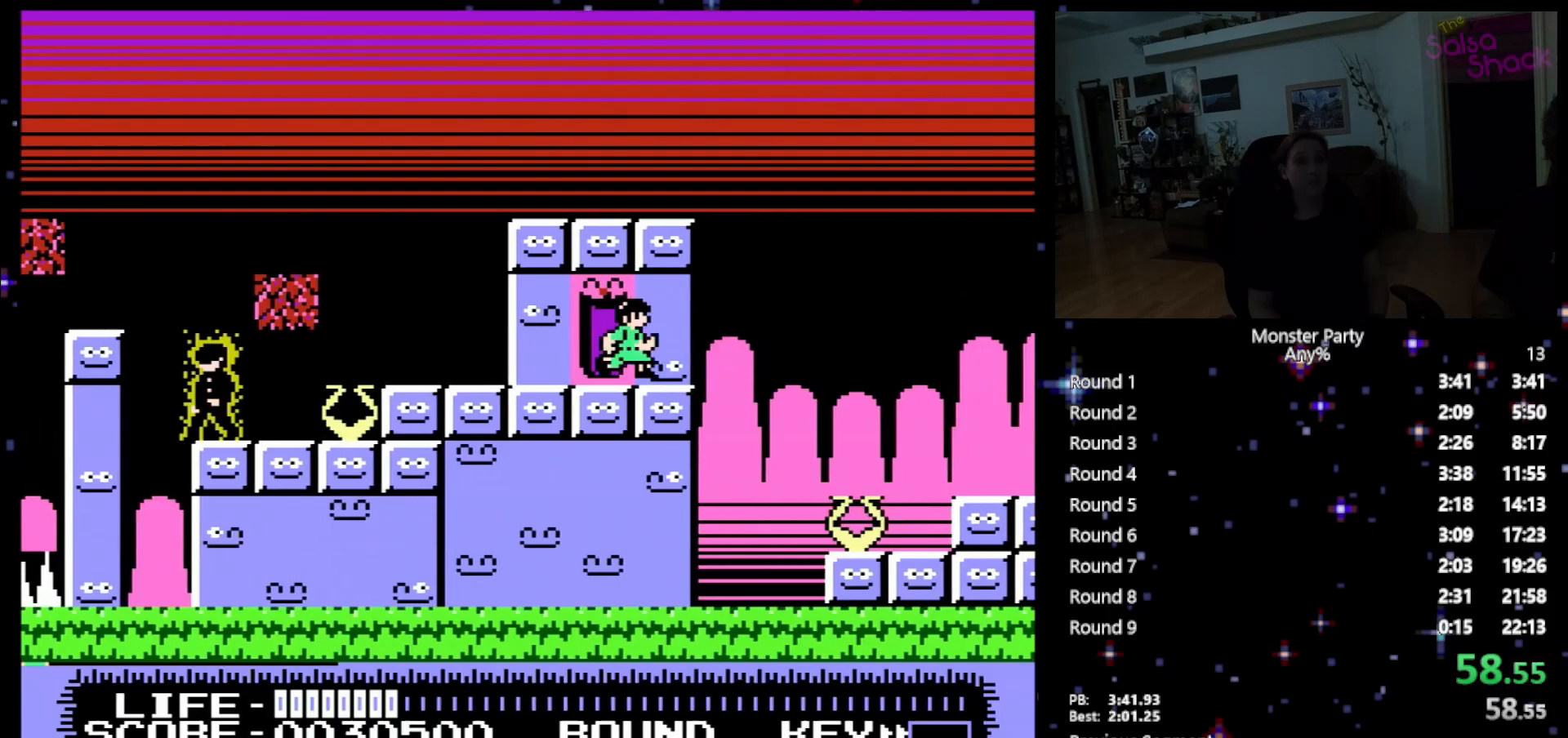
{"buttons": ["DPAD_RIGHT"], "events": []}
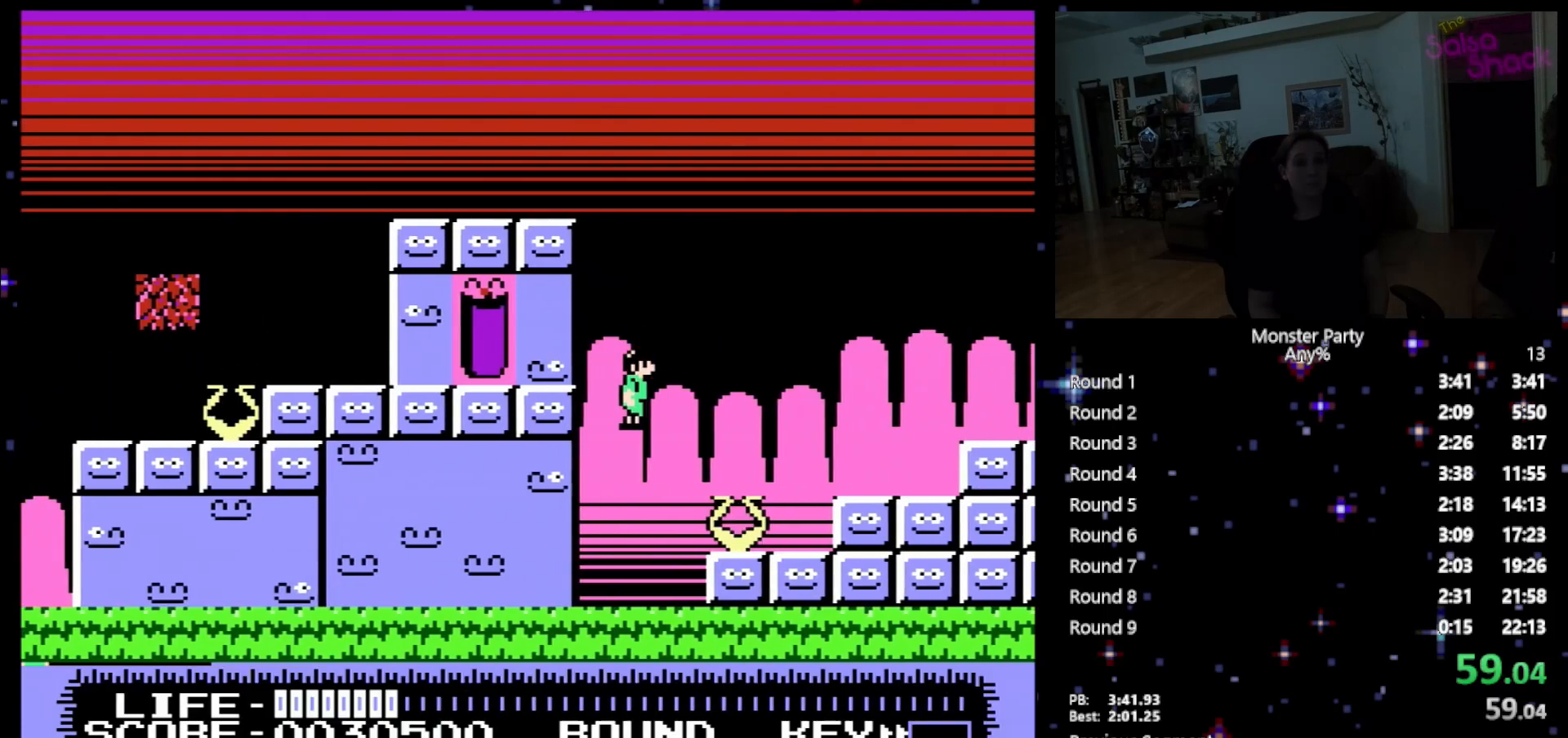
{"buttons": ["A", "DPAD_RIGHT"], "events": [[50, "DPAD_RIGHT", "up"], [400, "A", "down"], [483, "DPAD_RIGHT", "down"]]}
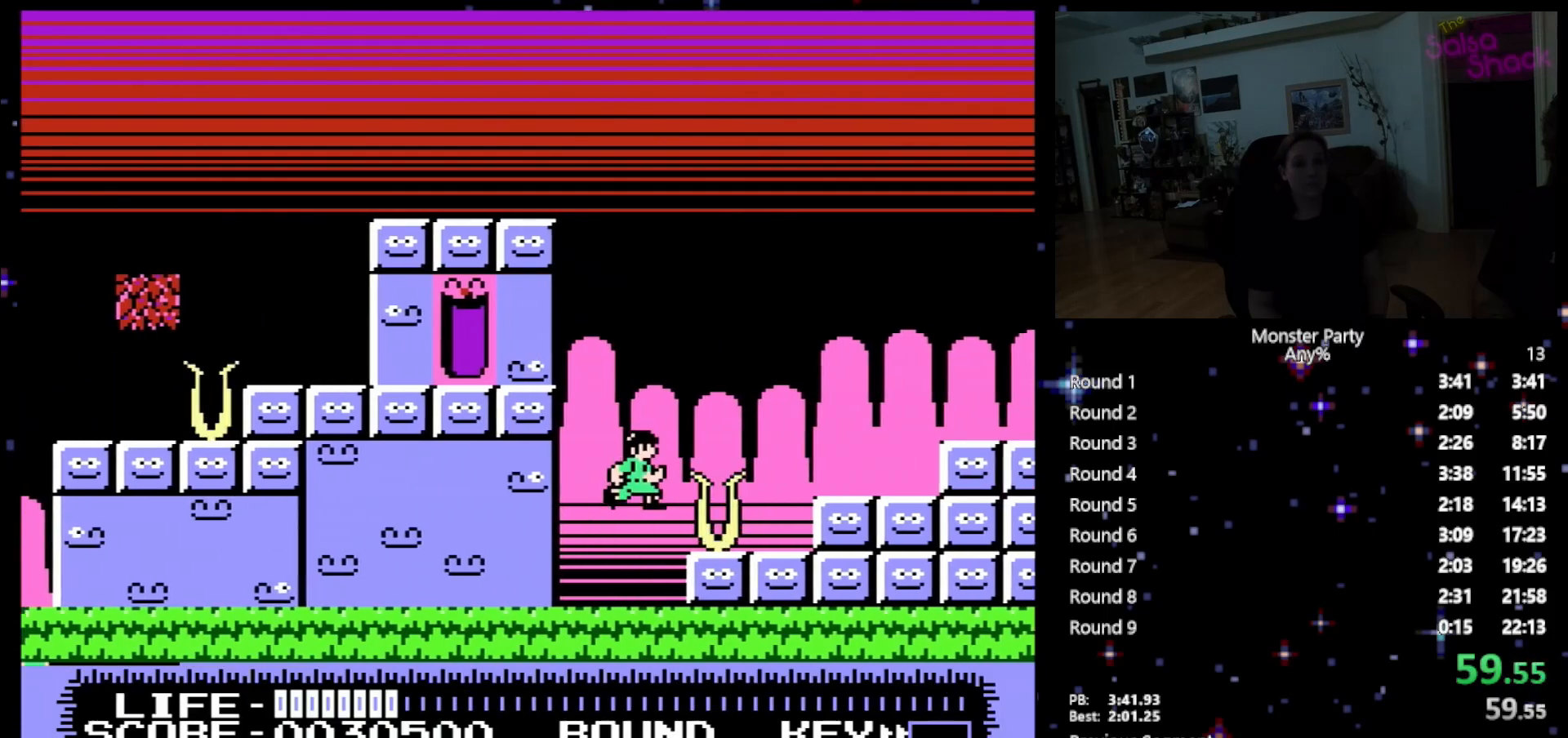
{"buttons": ["A", "DPAD_RIGHT"], "events": []}
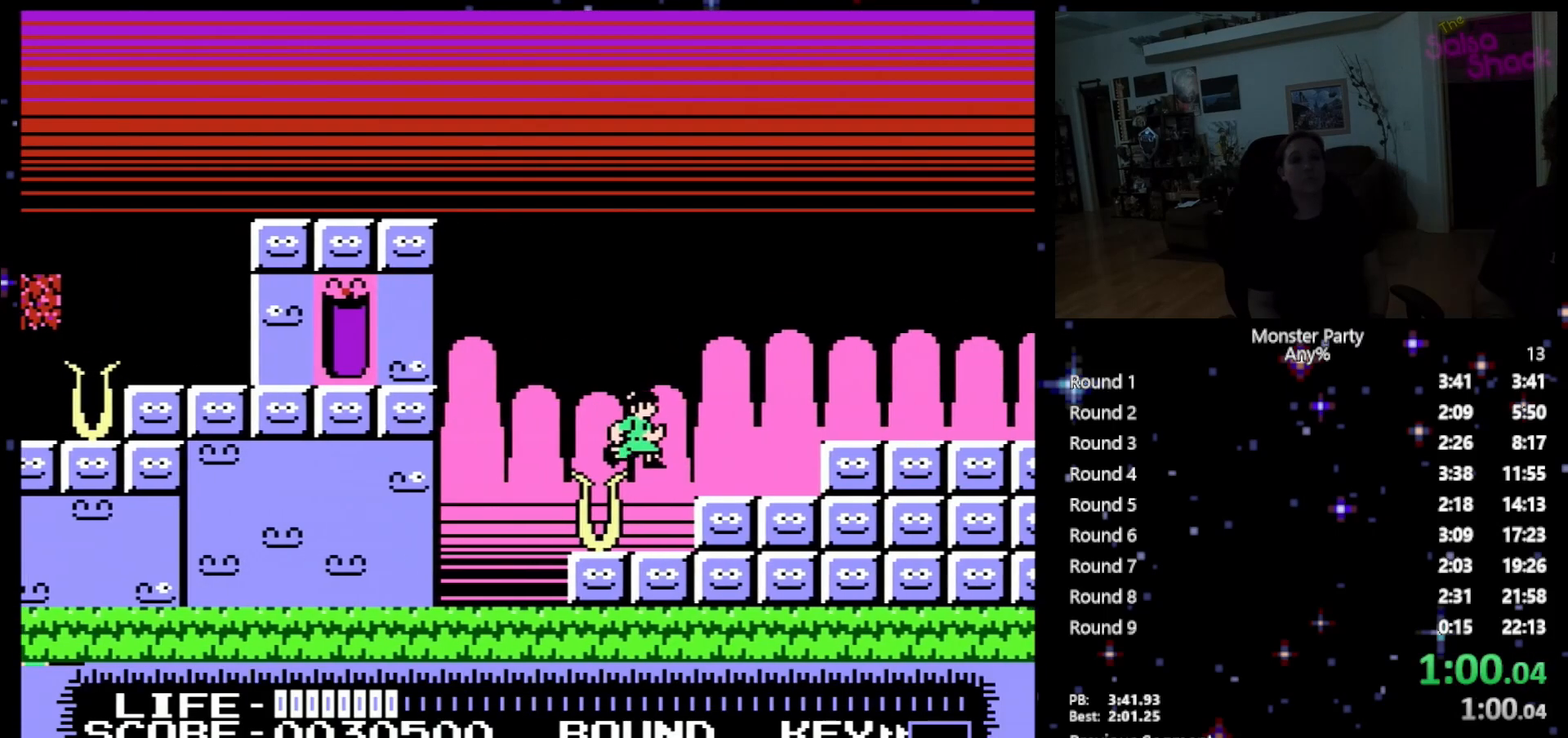
{"buttons": ["A", "DPAD_RIGHT"], "events": [[233, "A", "up"], [367, "A", "down"]]}
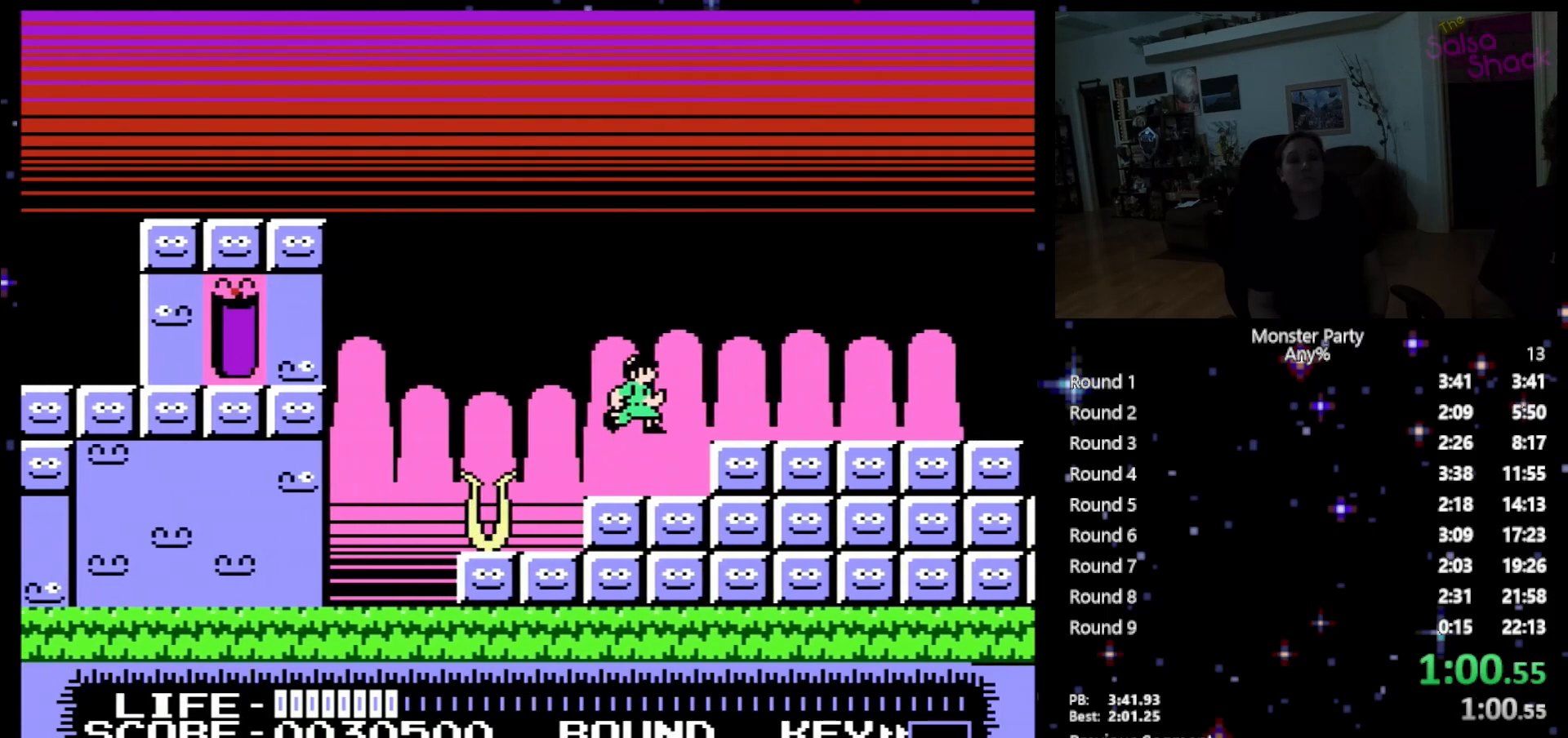
{"buttons": ["DPAD_RIGHT"], "events": [[150, "A", "up"]]}
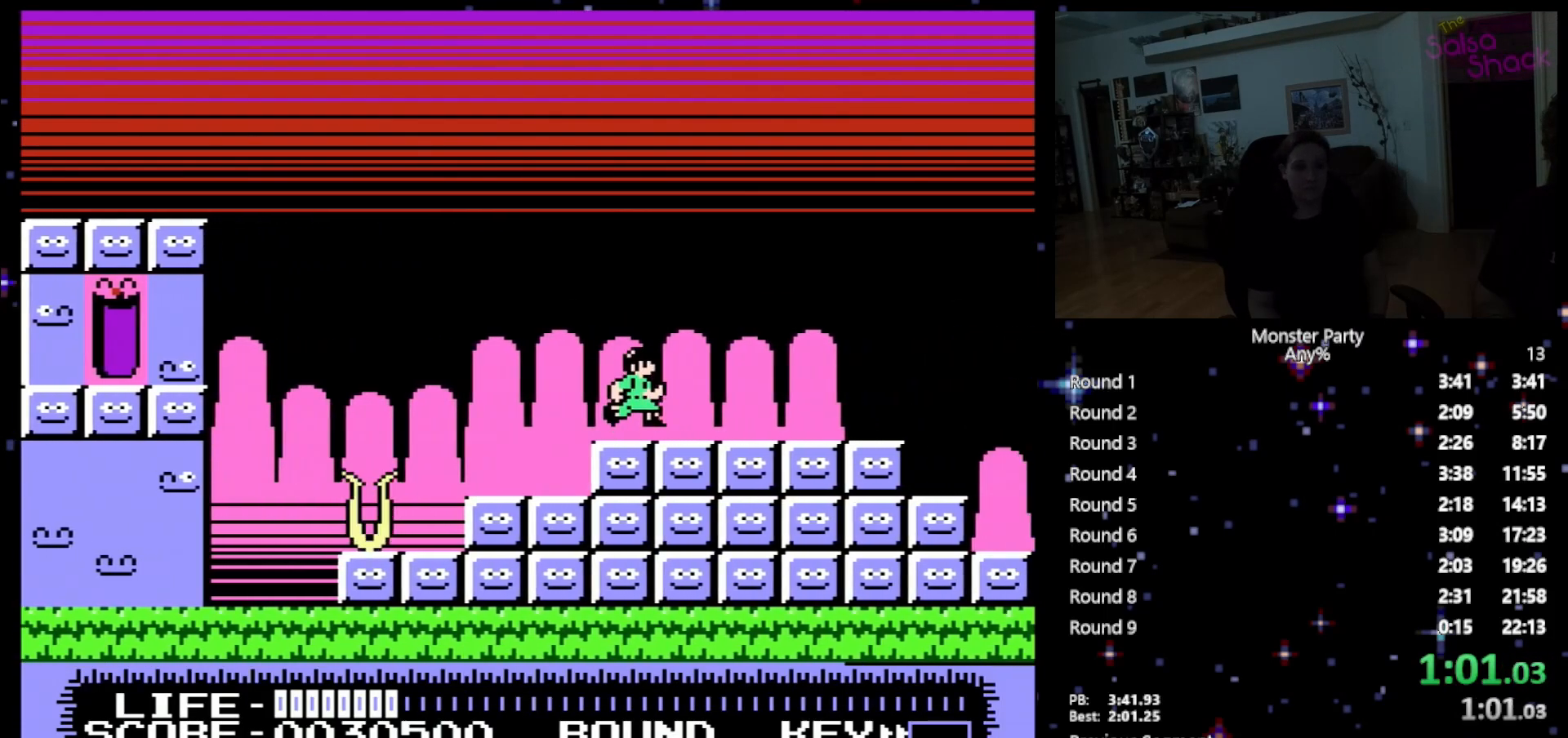
{"buttons": ["DPAD_RIGHT"], "events": []}
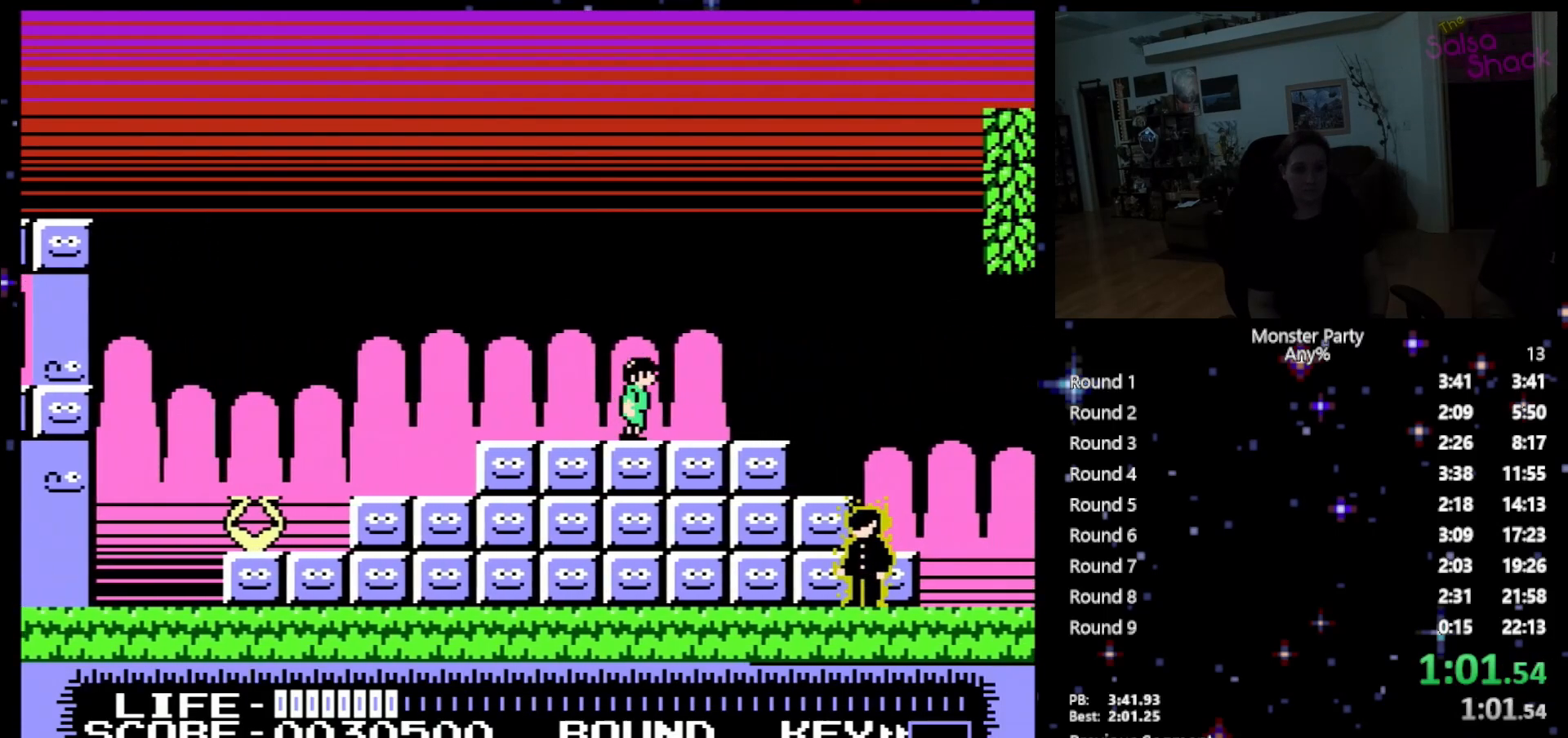
{"buttons": ["A", "DPAD_RIGHT"], "events": [[400, "A", "down"]]}
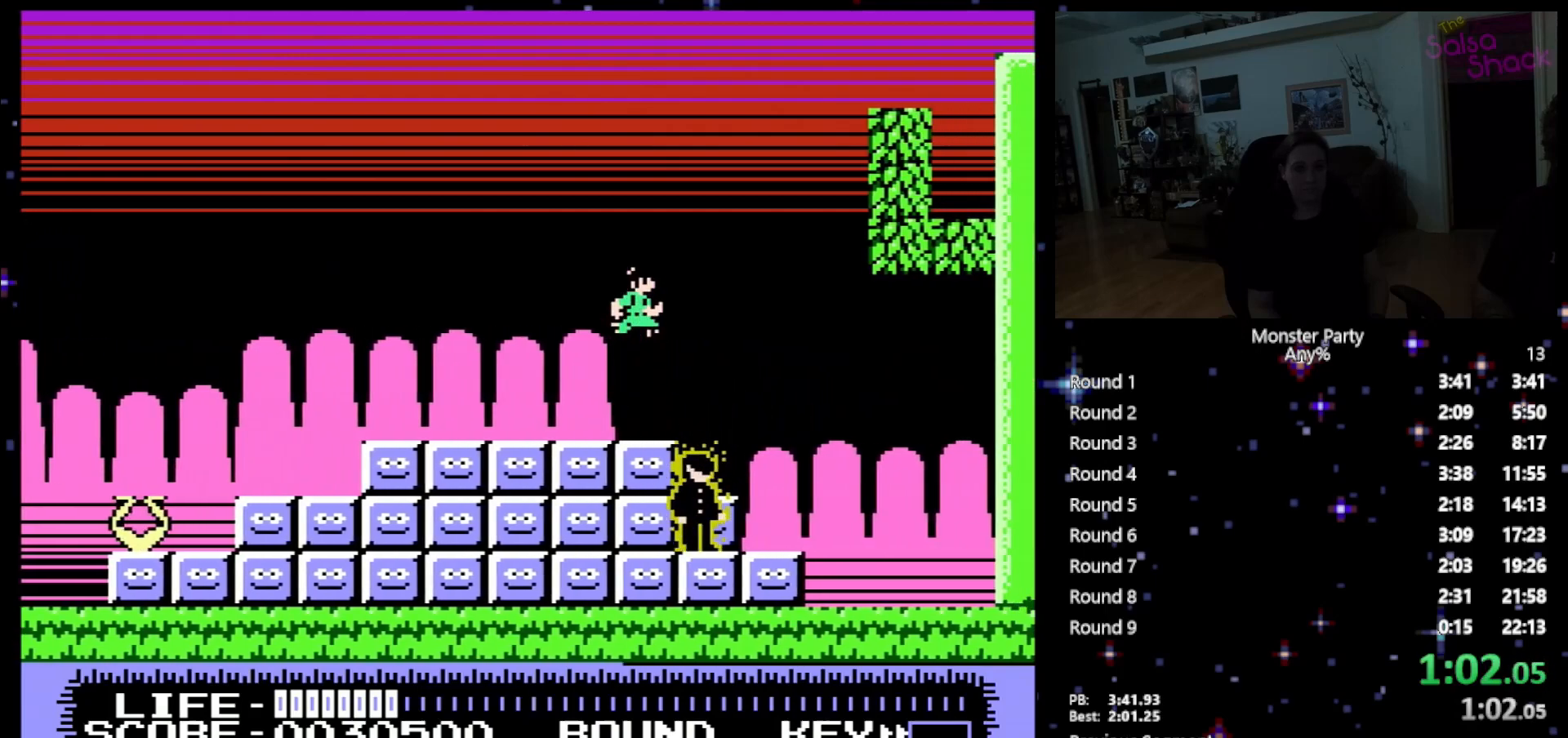
{"buttons": ["DPAD_RIGHT"], "events": [[50, "A", "up"]]}
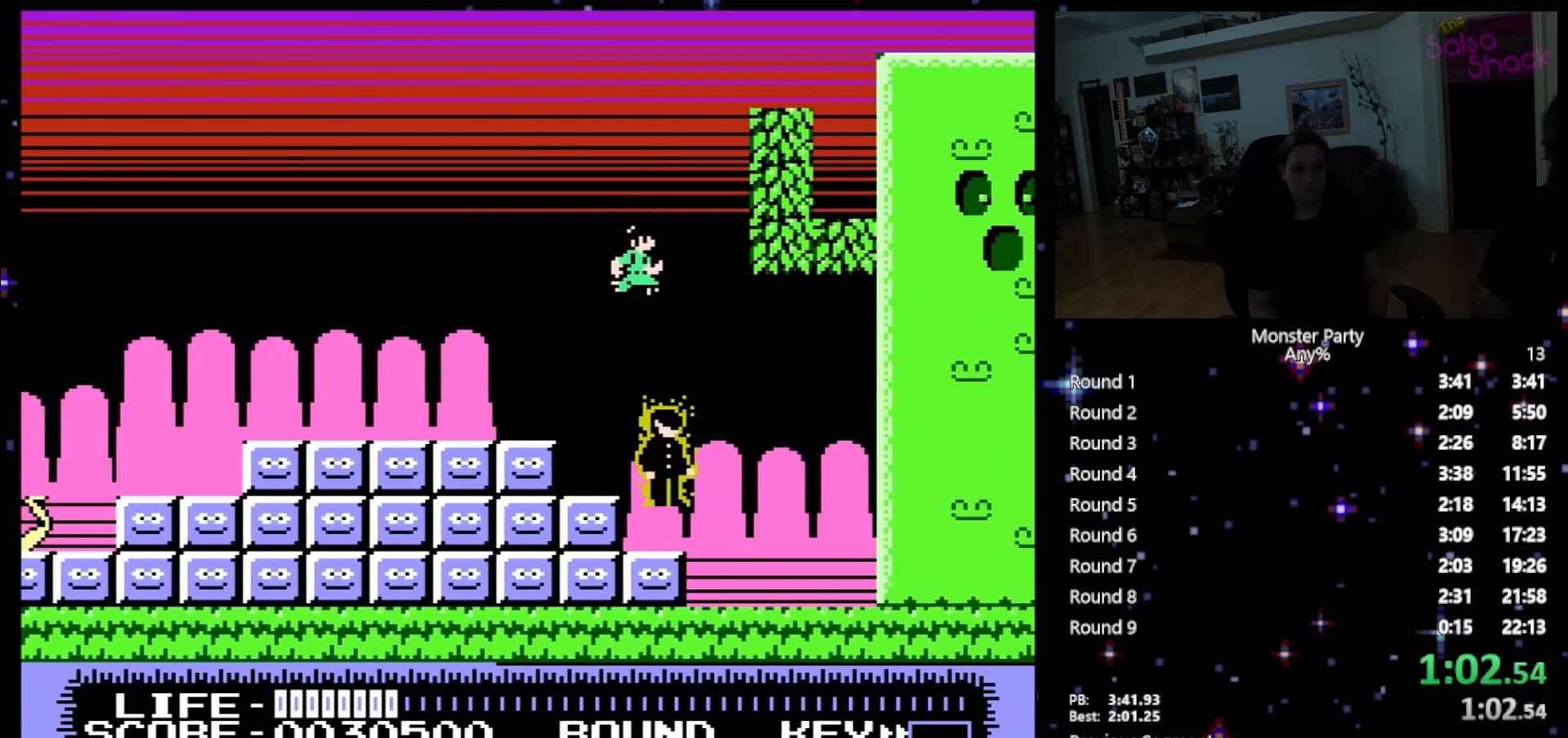
{"buttons": ["B", "DPAD_RIGHT"], "events": [[183, "B", "down"], [200, "DPAD_RIGHT", "up"], [367, "B", "up"], [400, "B", "down"], [433, "DPAD_RIGHT", "down"]]}
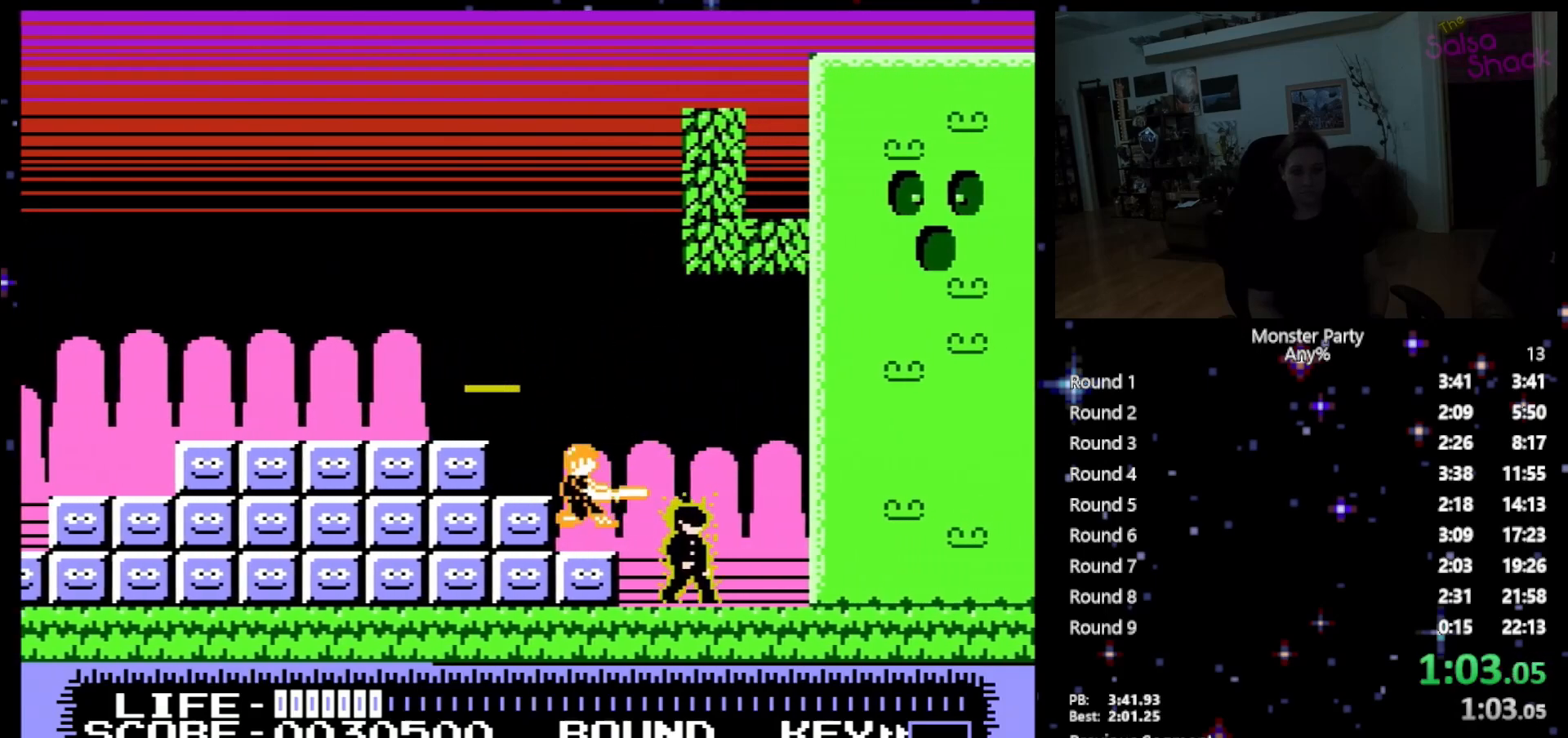
{"buttons": ["B", "DPAD_RIGHT"], "events": [[17, "B", "up"], [483, "B", "down"]]}
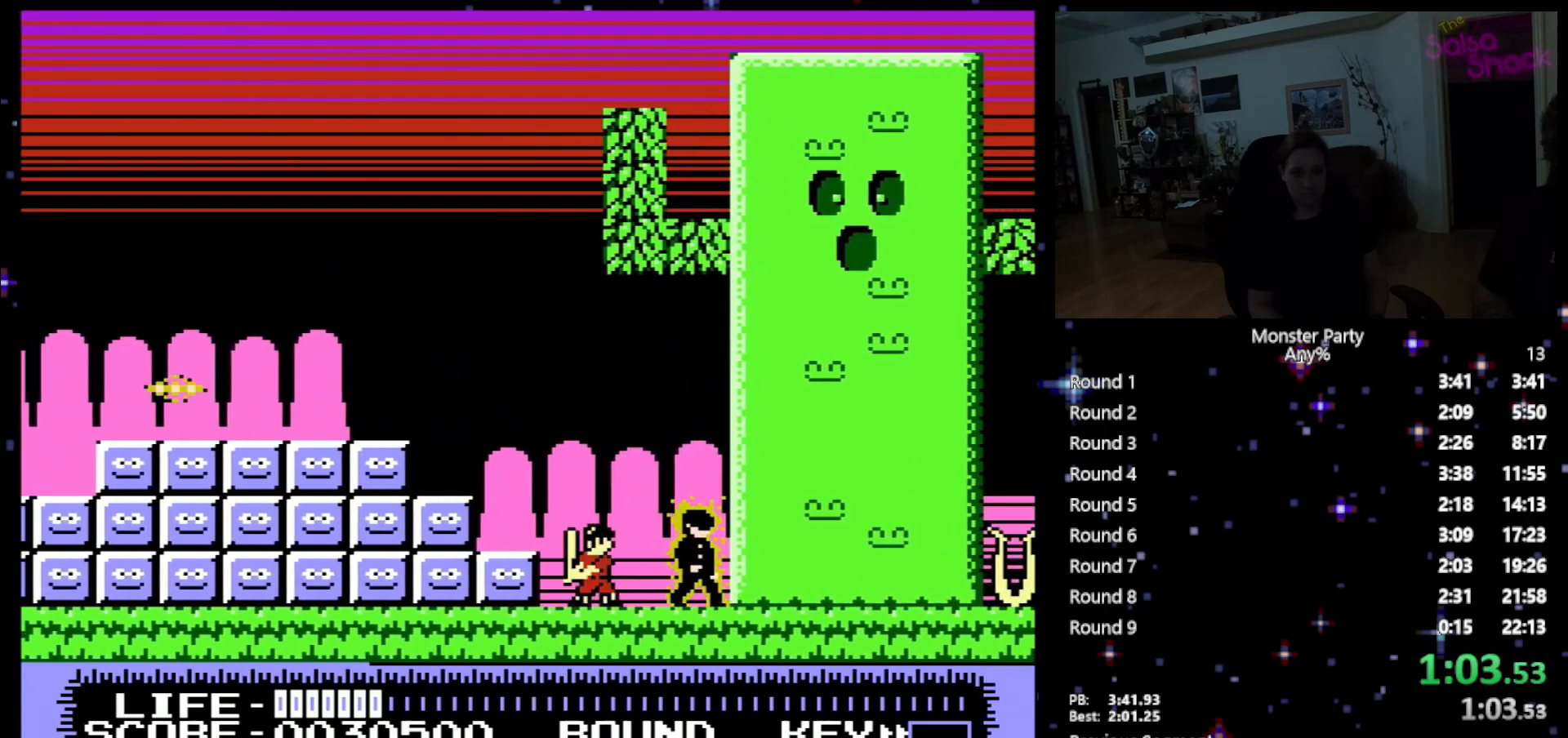
{"buttons": ["B"], "events": [[50, "DPAD_RIGHT", "up"], [117, "B", "up"], [183, "B", "down"], [333, "B", "up"], [483, "B", "down"]]}
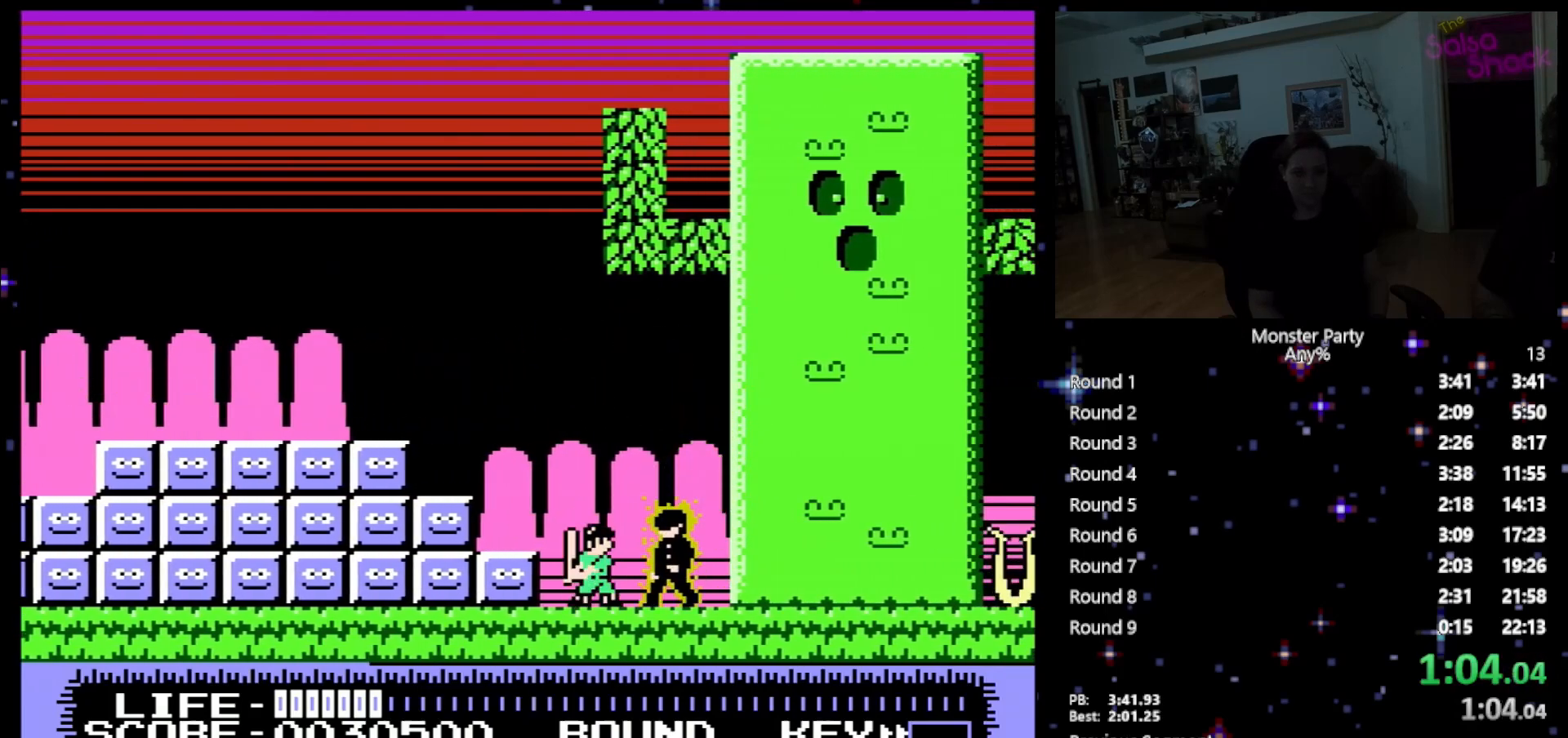
{"buttons": ["B"], "events": [[117, "B", "up"], [150, "B", "down"], [267, "B", "up"], [300, "B", "down"], [433, "B", "up"], [467, "B", "down"]]}
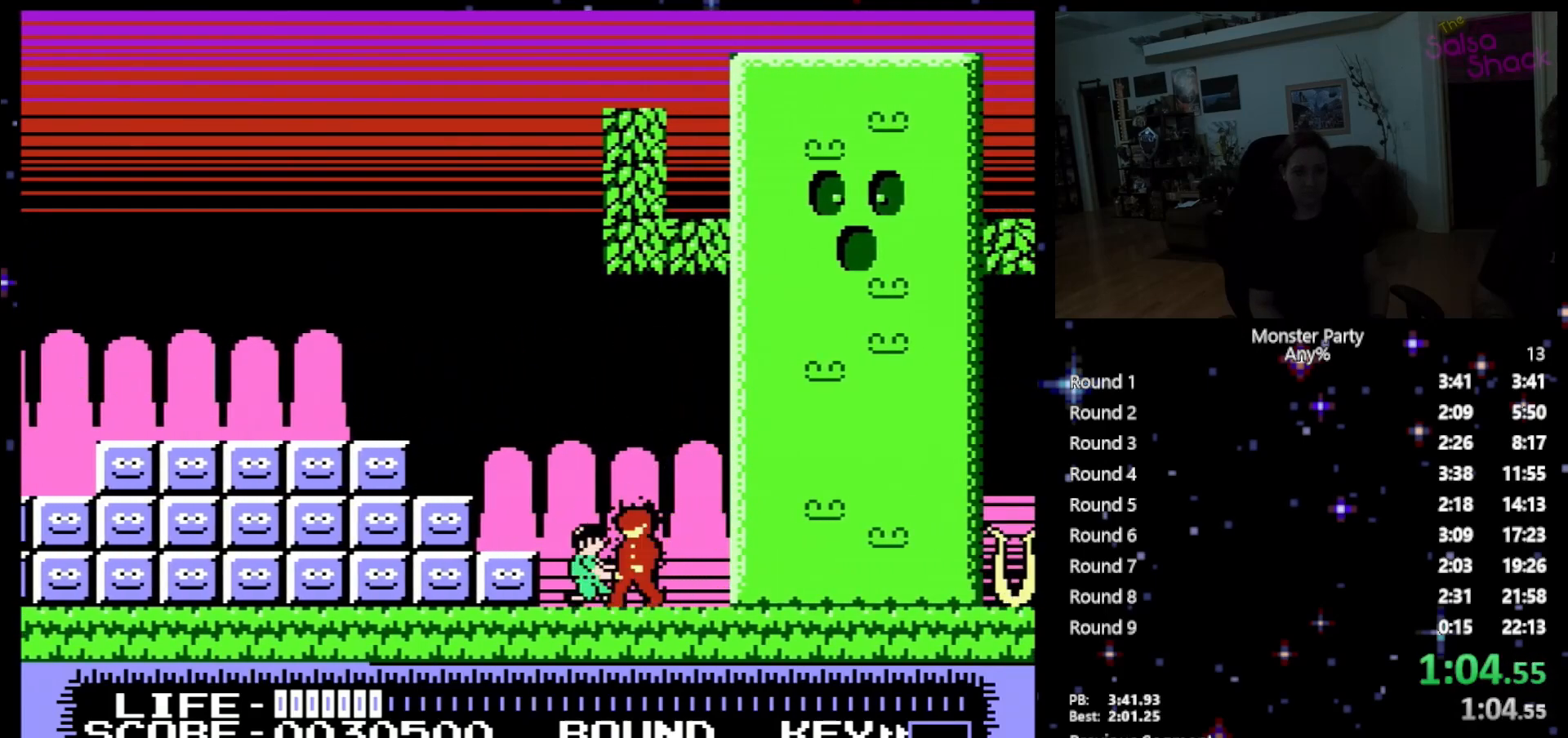
{"buttons": ["DPAD_RIGHT"], "events": [[50, "B", "up"], [117, "B", "down"], [267, "B", "up"], [400, "DPAD_RIGHT", "down"]]}
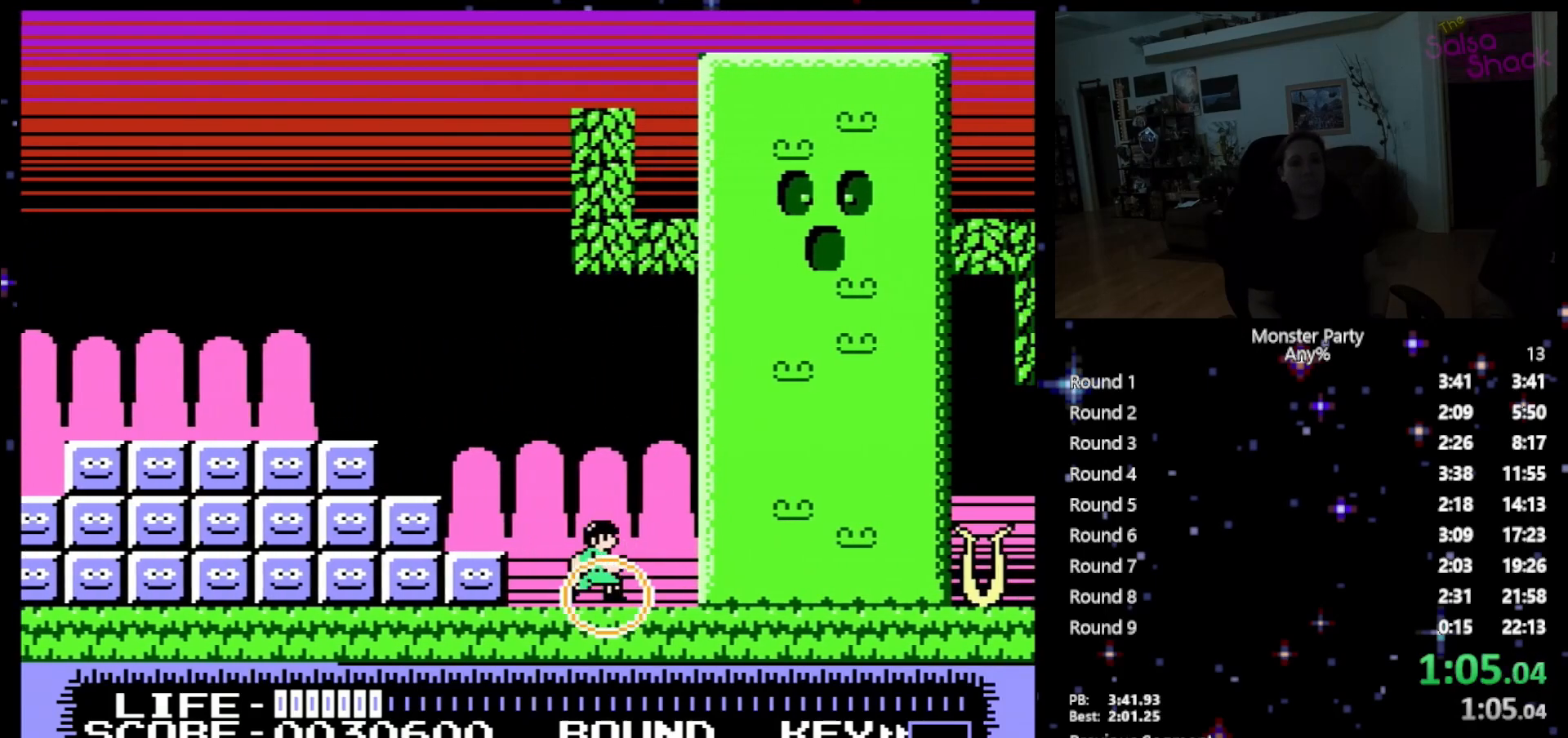
{"buttons": [], "events": [[117, "DPAD_RIGHT", "up"]]}
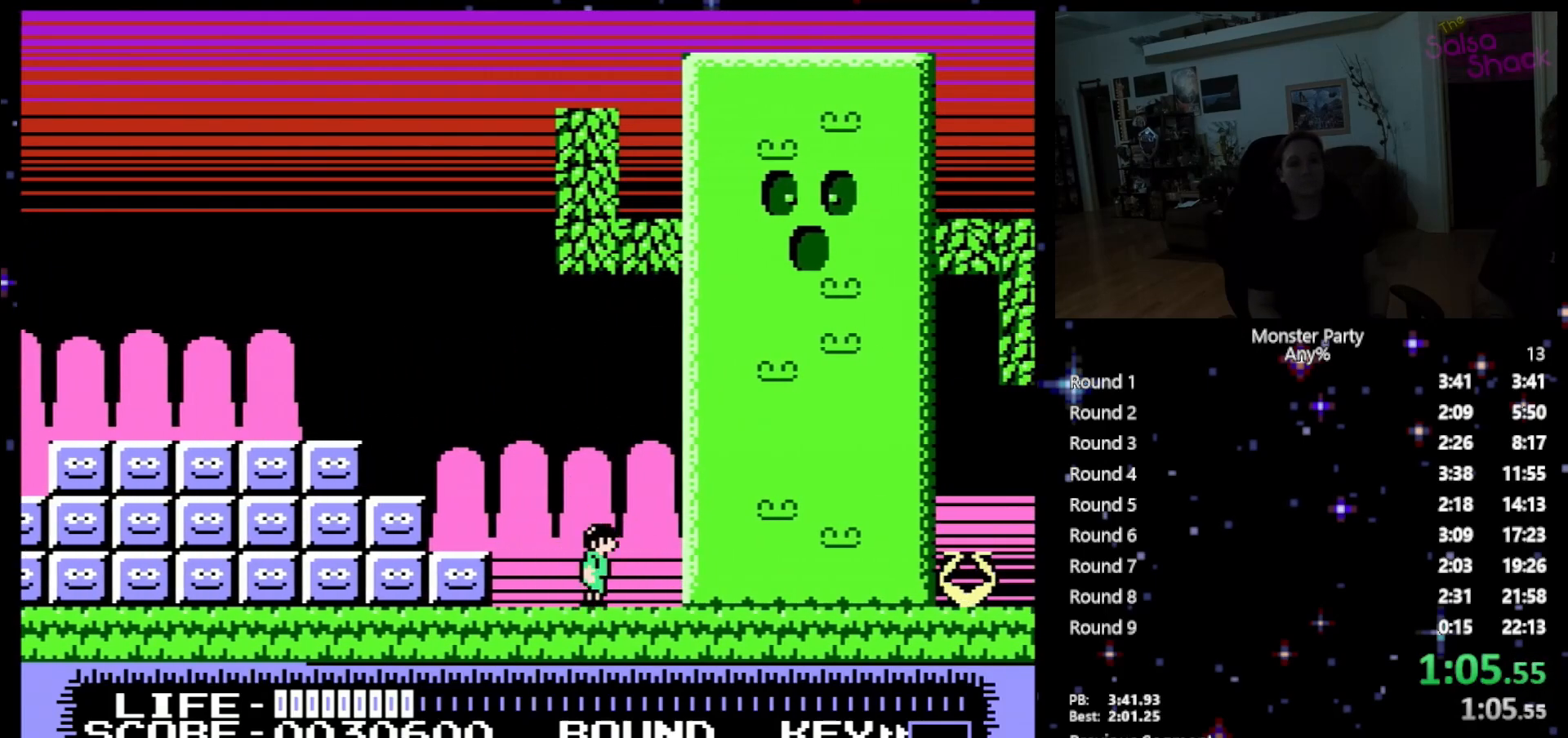
{"buttons": ["DPAD_RIGHT"], "events": [[83, "DPAD_RIGHT", "down"]]}
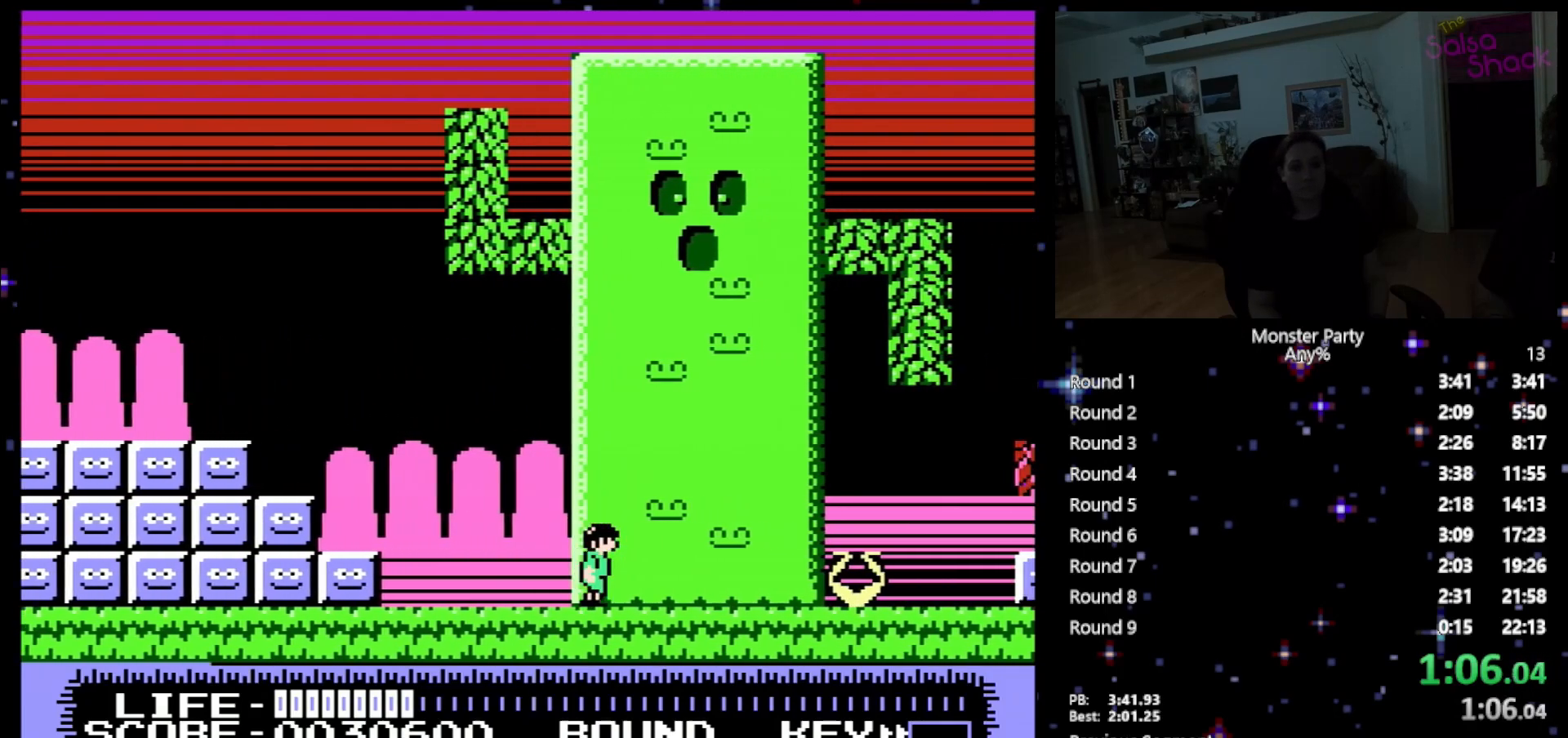
{"buttons": ["DPAD_RIGHT"], "events": []}
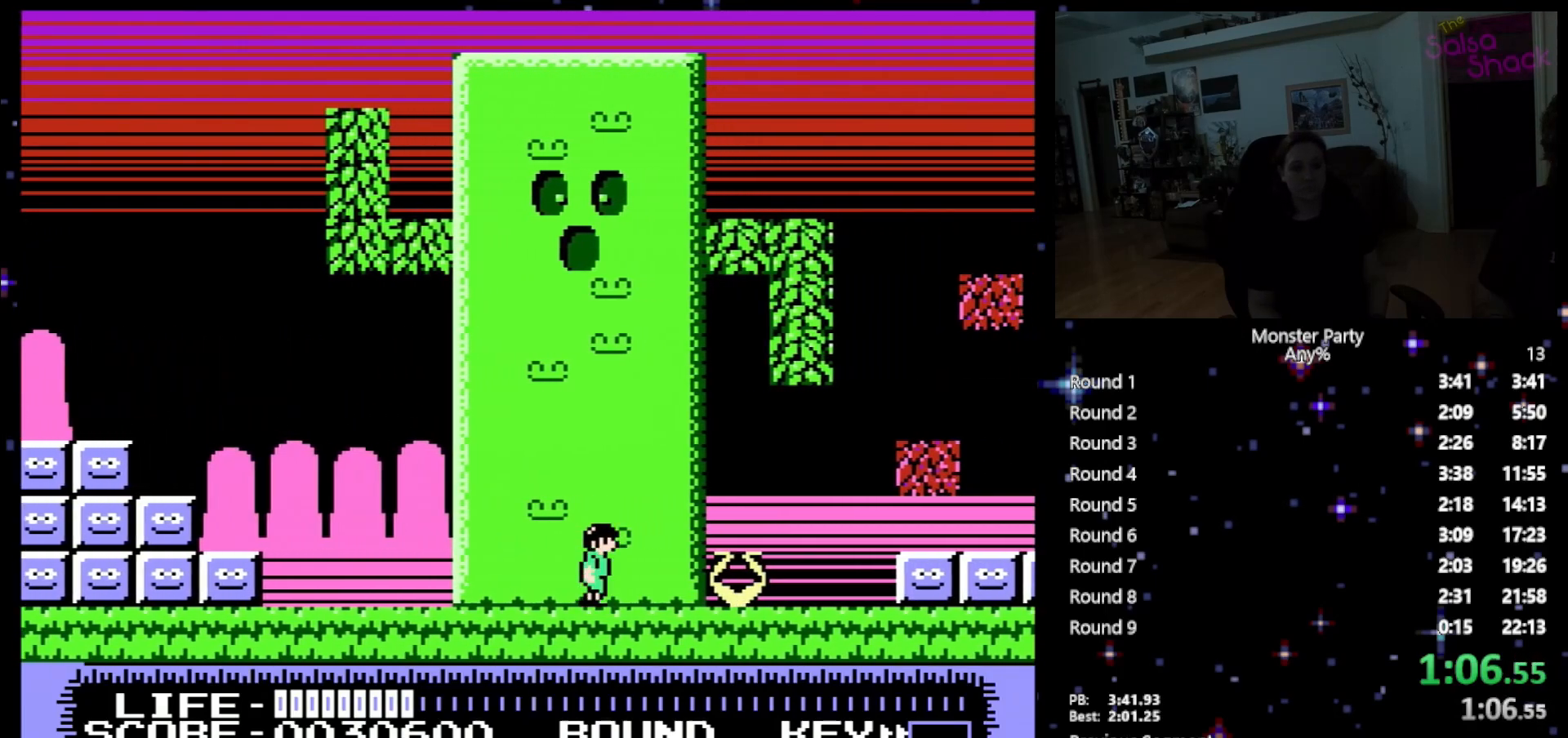
{"buttons": ["A", "DPAD_RIGHT"], "events": [[83, "A", "down"]]}
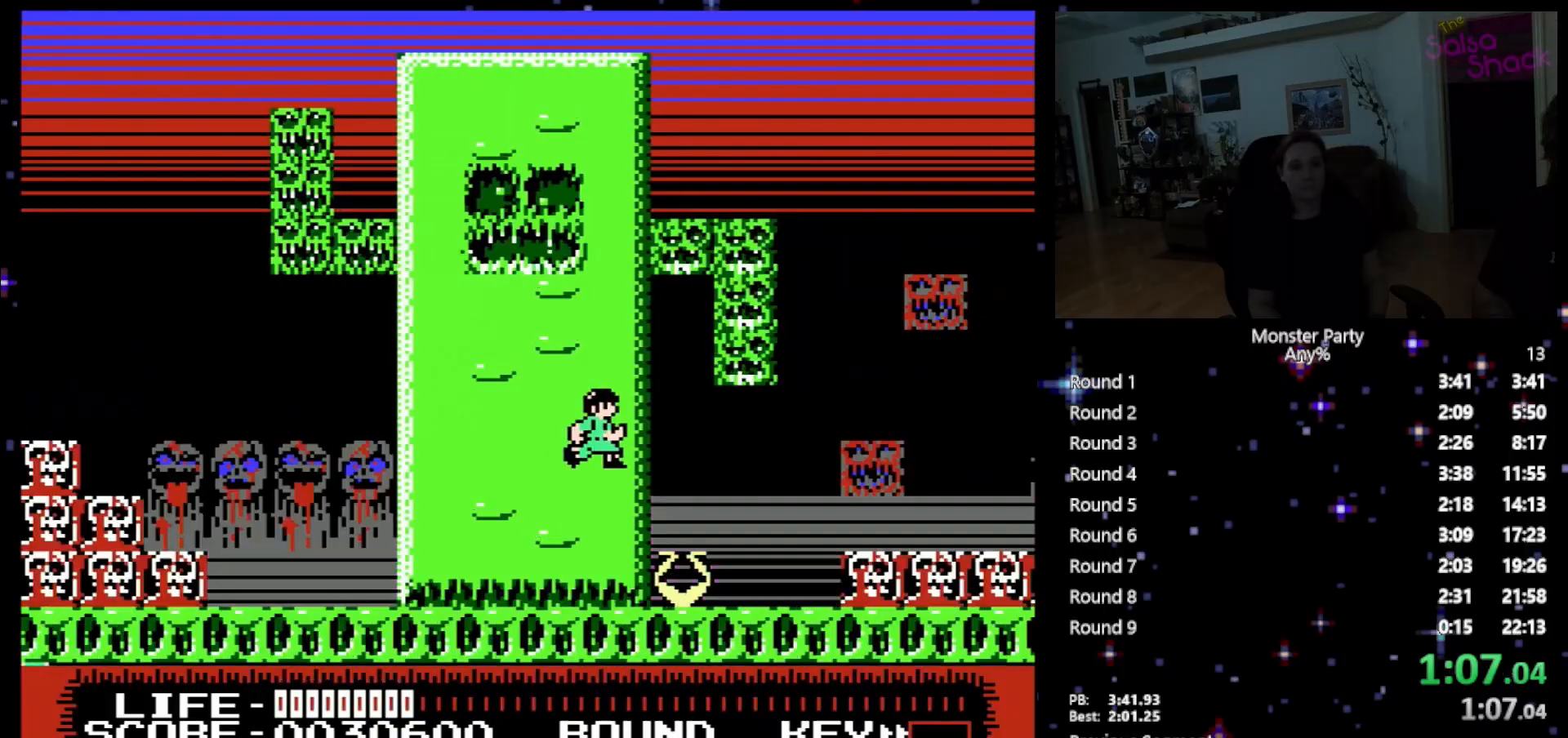
{"buttons": ["A", "DPAD_RIGHT"], "events": []}
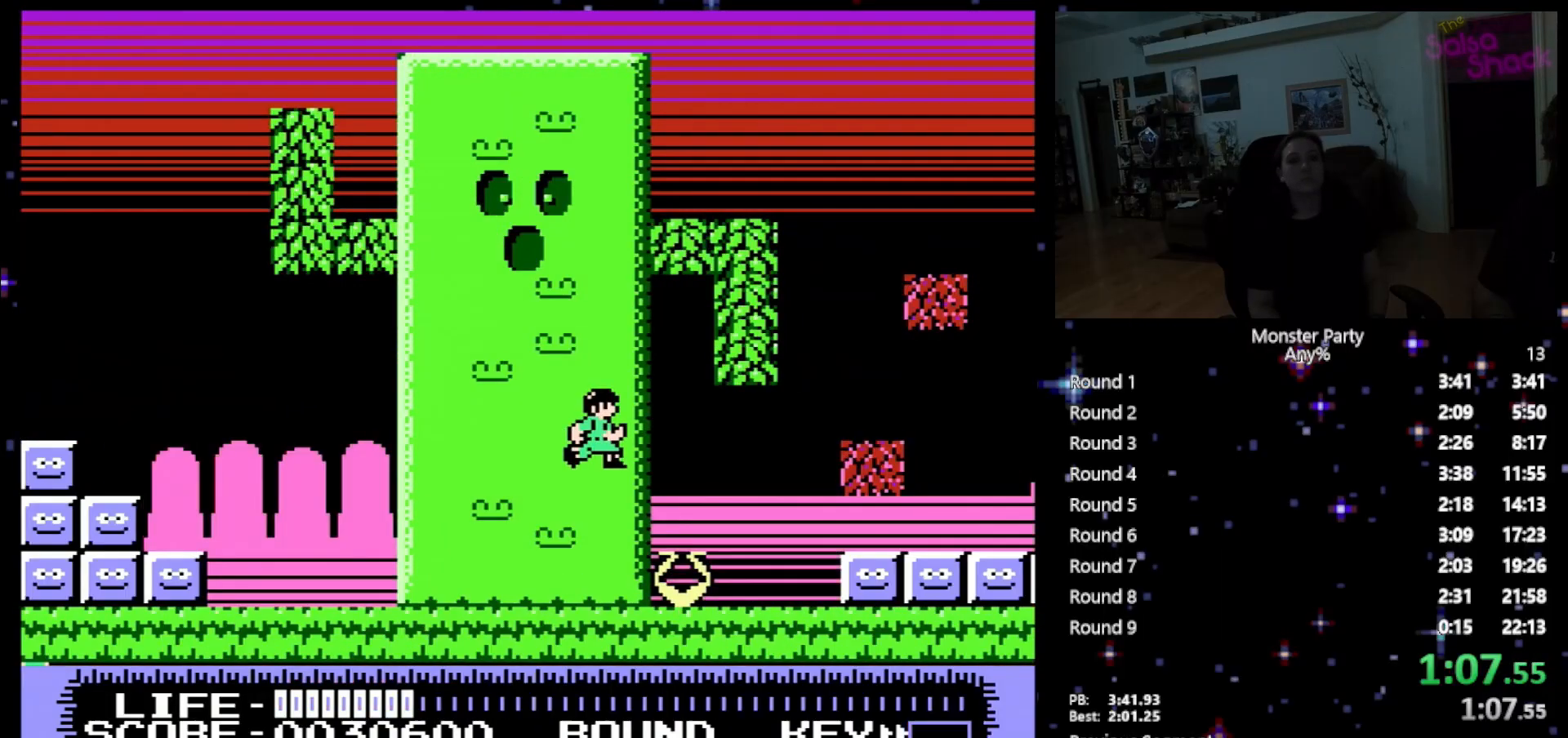
{"buttons": ["A", "DPAD_RIGHT"], "events": []}
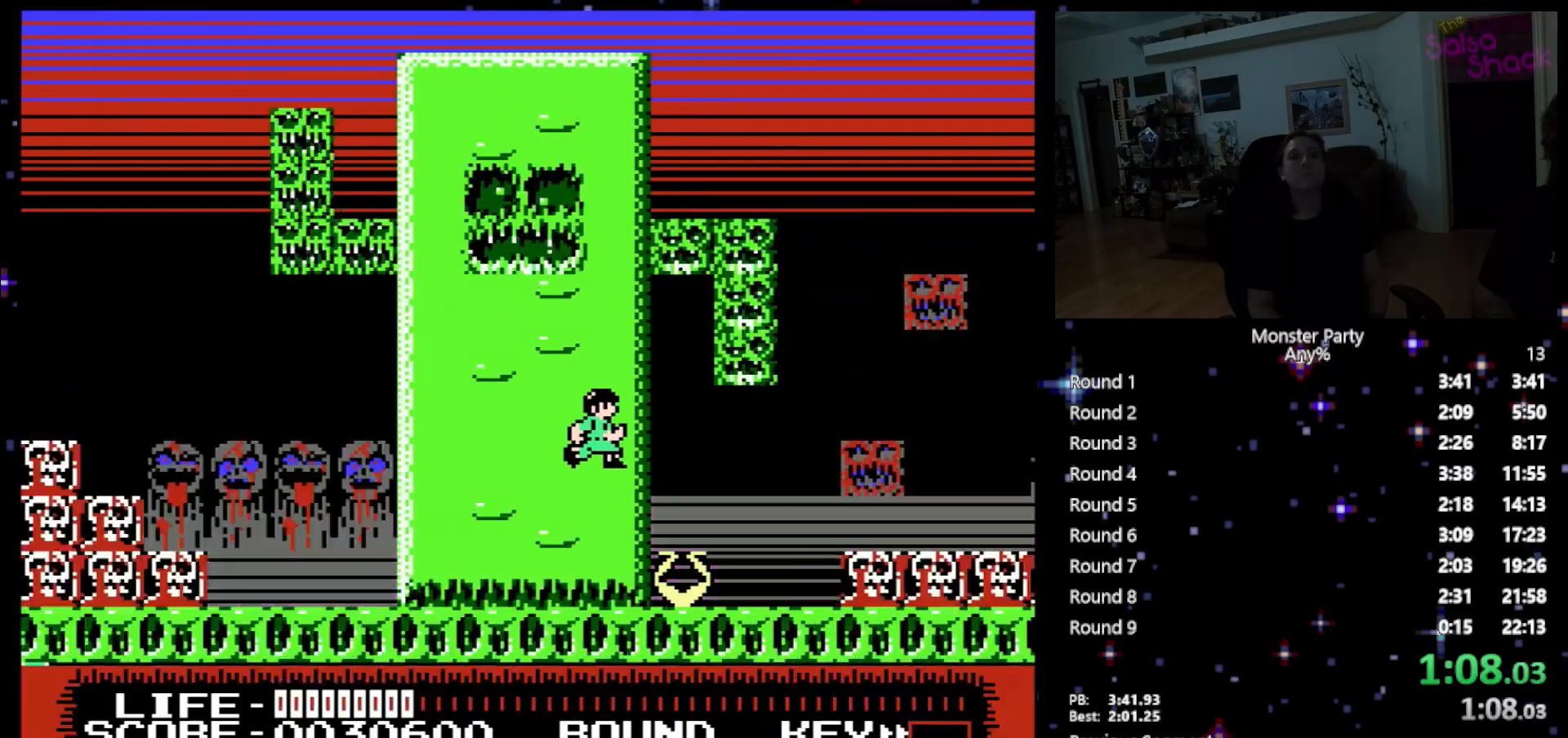
{"buttons": ["A", "DPAD_RIGHT"], "events": []}
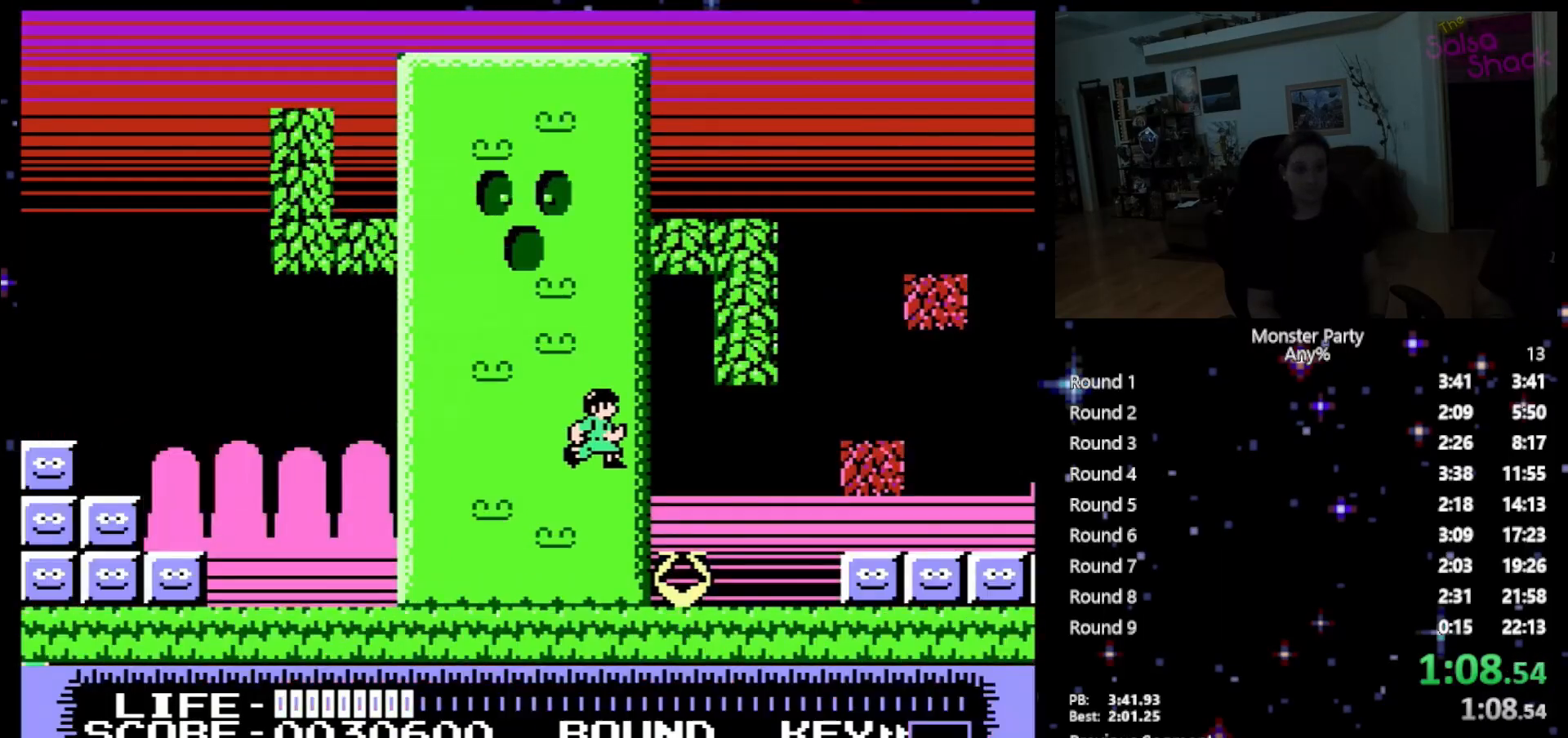
{"buttons": ["A", "DPAD_RIGHT"], "events": []}
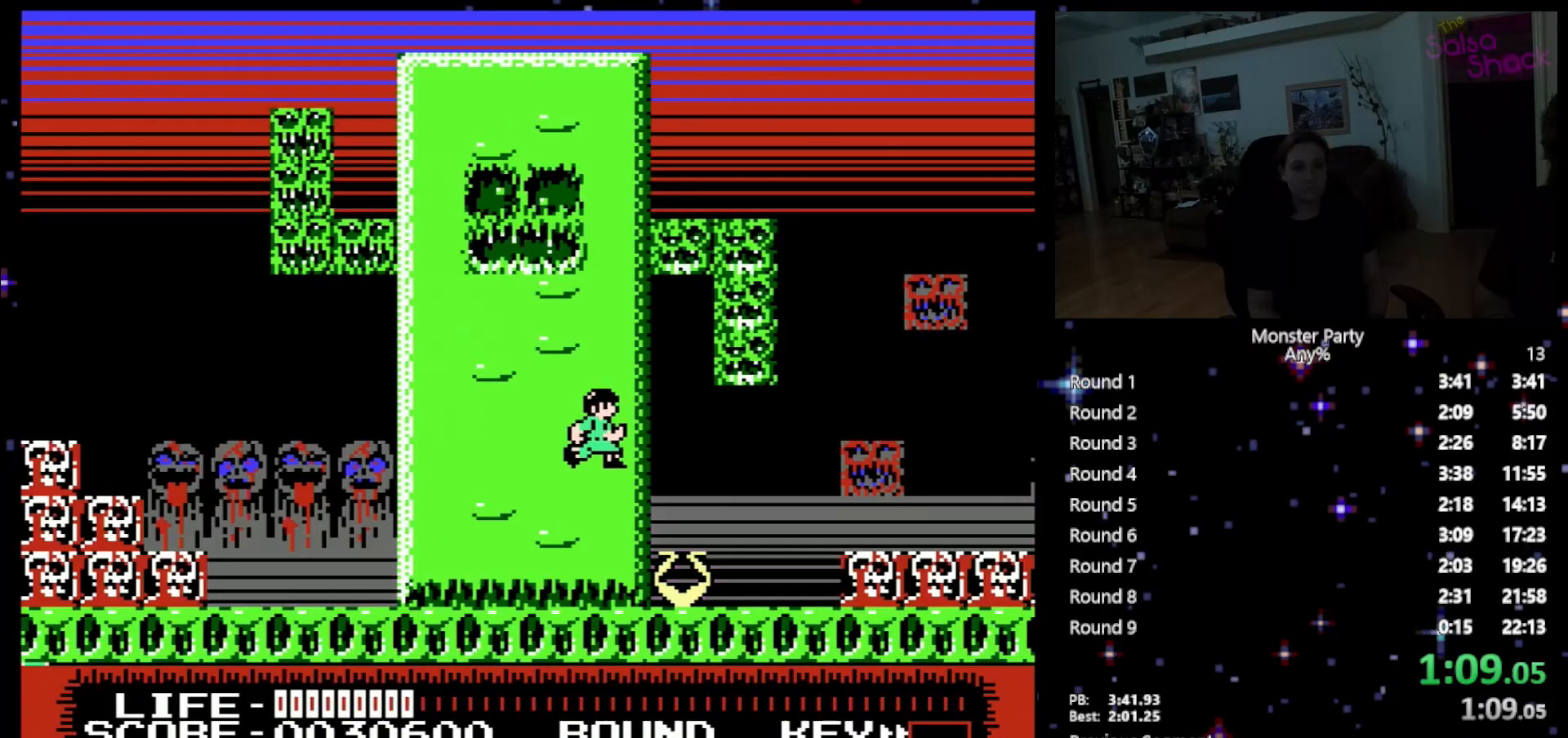
{"buttons": ["A", "DPAD_RIGHT"], "events": []}
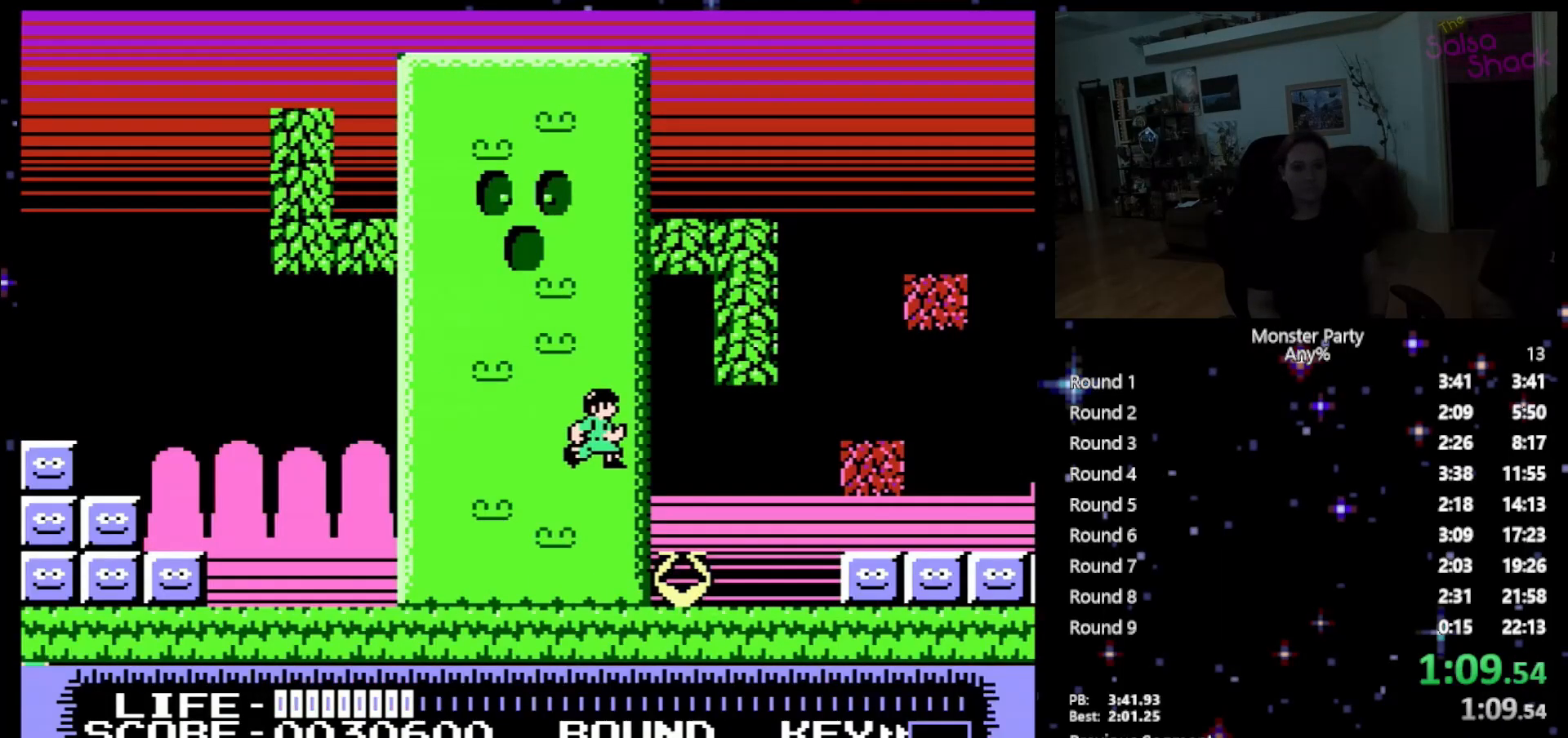
{"buttons": ["A", "DPAD_RIGHT"], "events": []}